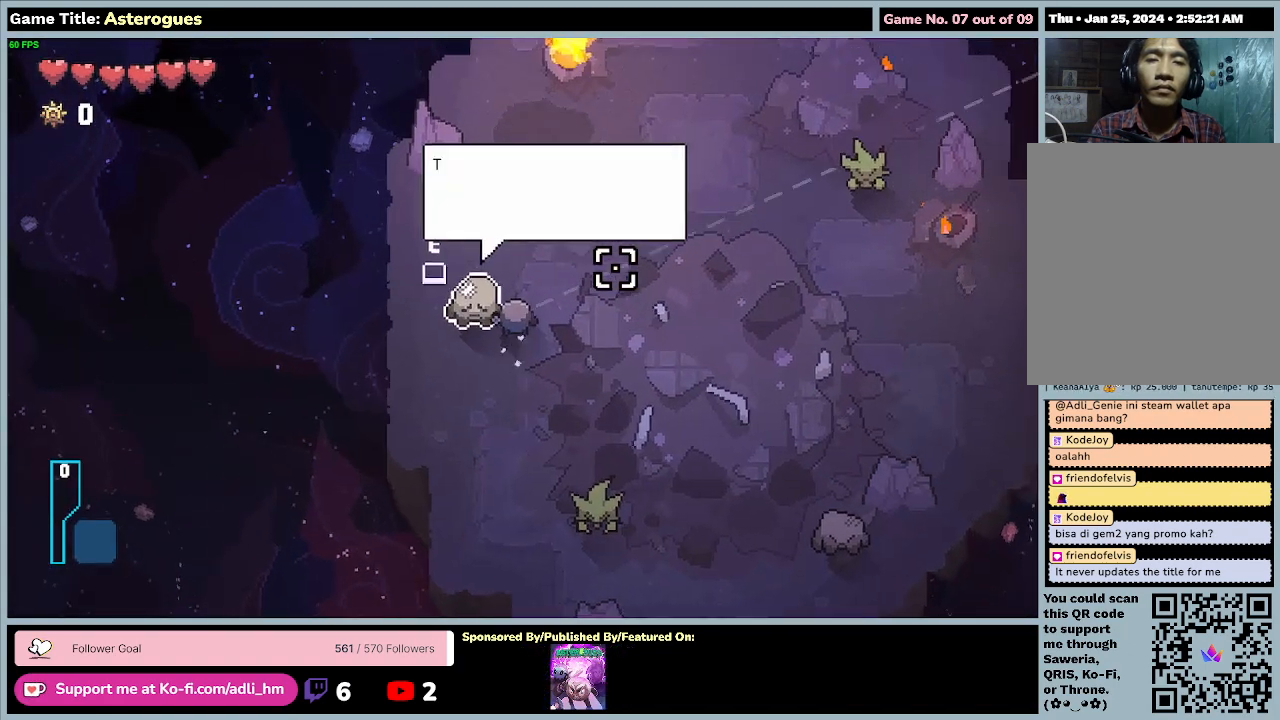
Gameplay with keyboard and mouse; each line is a JSON object with the keys and mouse buttons held at the frame after it. "events" lists presses ("down") and releases ("up") of "0", "1", "2", "3", "4", "5", "6", "7", "8", "9", "a", "alt", "b", "c", "caps_lock", "ctrl", "d", "down", "e", "escape", "f", "f1", "f2", "f3", "f4", "f5", "f6", "f7", "f8", "g", "h", "i", "j", "k", "l", "left", "m", "n", "o", "p", "q", "r", "return", "right", "s", "shift", "space", "t", "tab", "tilde", "u", "up", "v", "w", "x", "y", "z", "mouse_left", "mouse_wheel" and "mouse_right" between this image and that frame as [ms after this image, input, new state], when the widget could be followed in between. "mouse_left", "mouse_wheel", "mouse_right" = the "left", "wheel", "right" buttons of the "mouse" list. No other keys are recorded. "wheel" means that the mouse wheel is clicked or scrolled. Mouse movement is not recorded.
{"keys": [], "mouse": [], "events": [[67, "w", "up"], [333, "e", "up"]]}
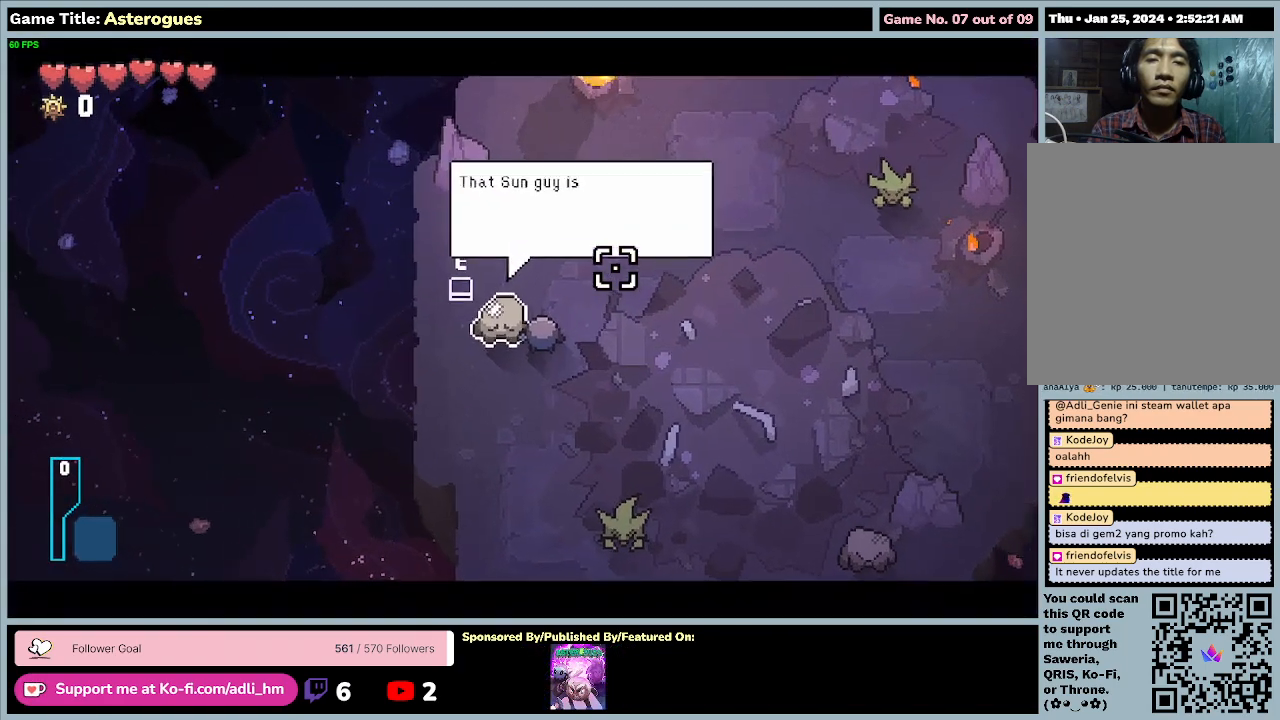
{"keys": [], "mouse": [], "events": []}
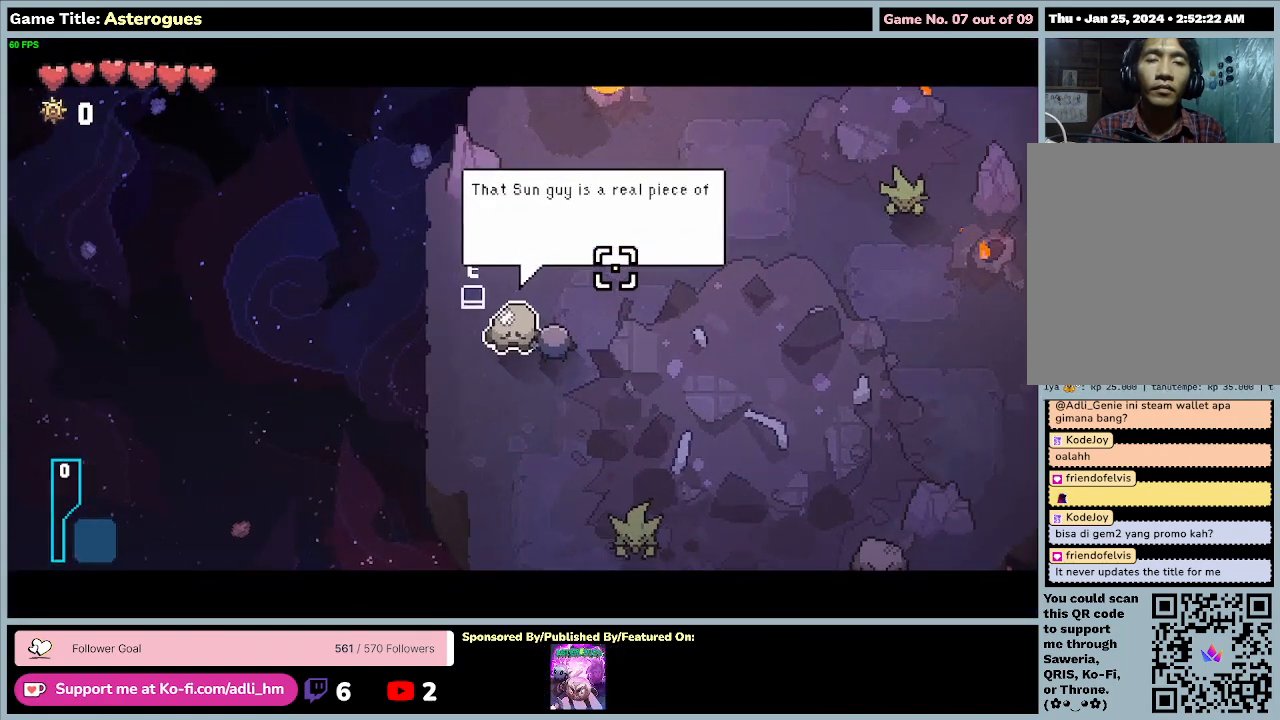
{"keys": [], "mouse": [], "events": []}
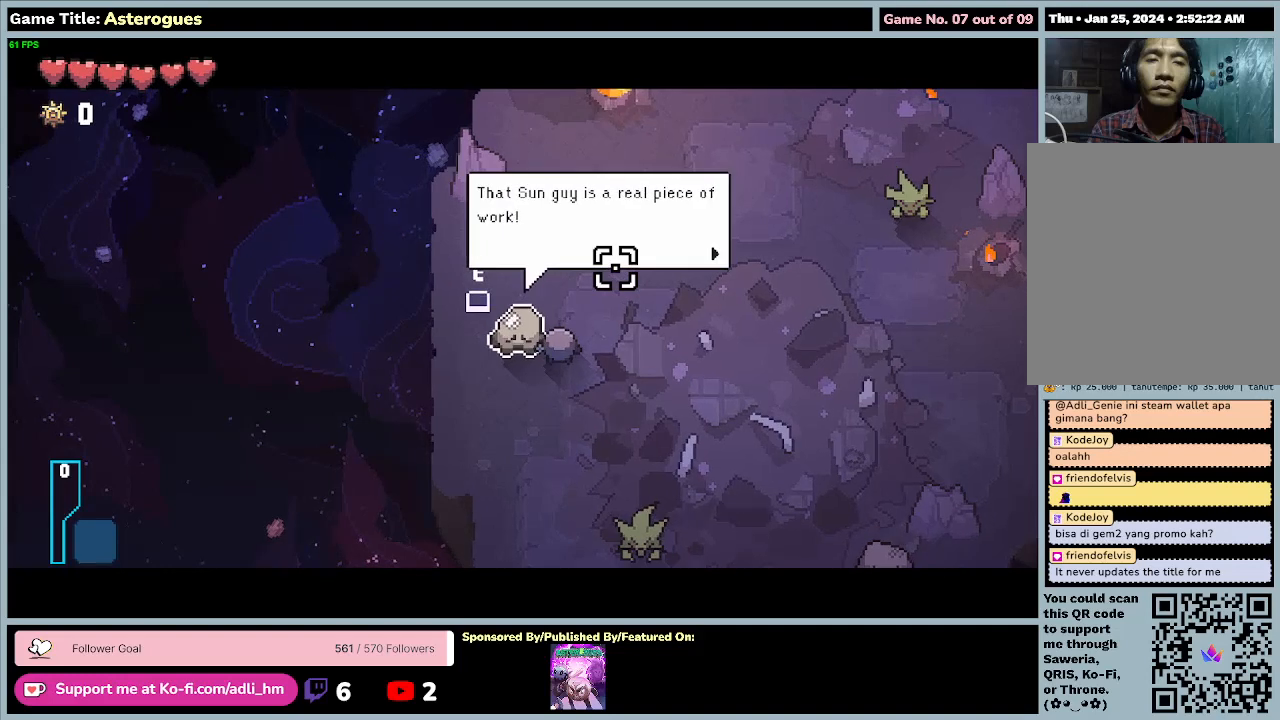
{"keys": ["e"], "mouse": [], "events": [[333, "e", "down"]]}
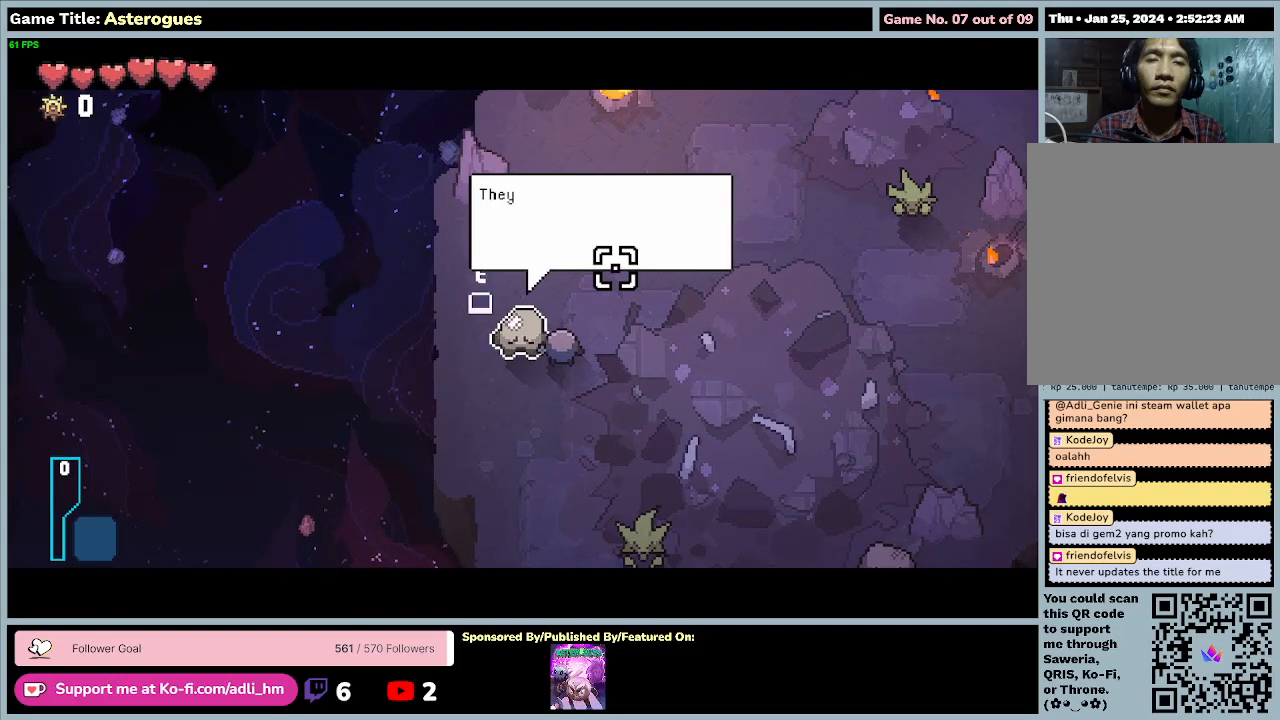
{"keys": [], "mouse": [], "events": [[267, "e", "up"]]}
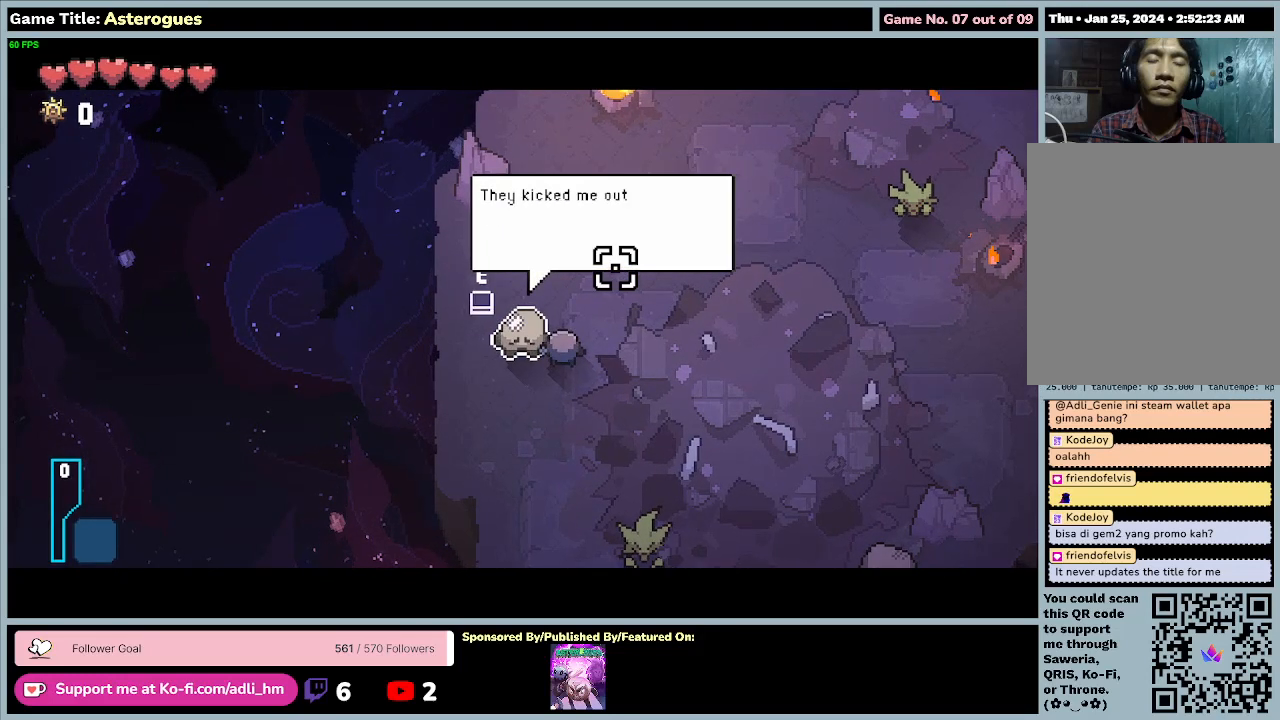
{"keys": [], "mouse": [], "events": []}
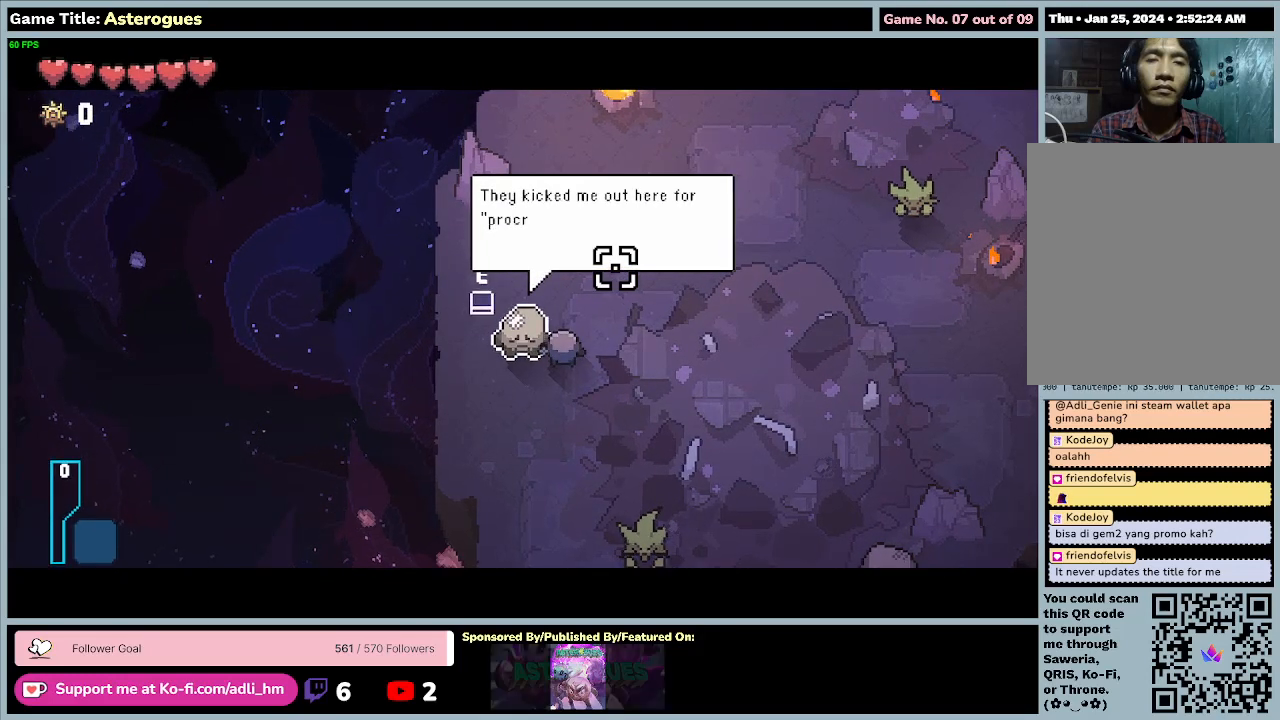
{"keys": [], "mouse": [], "events": []}
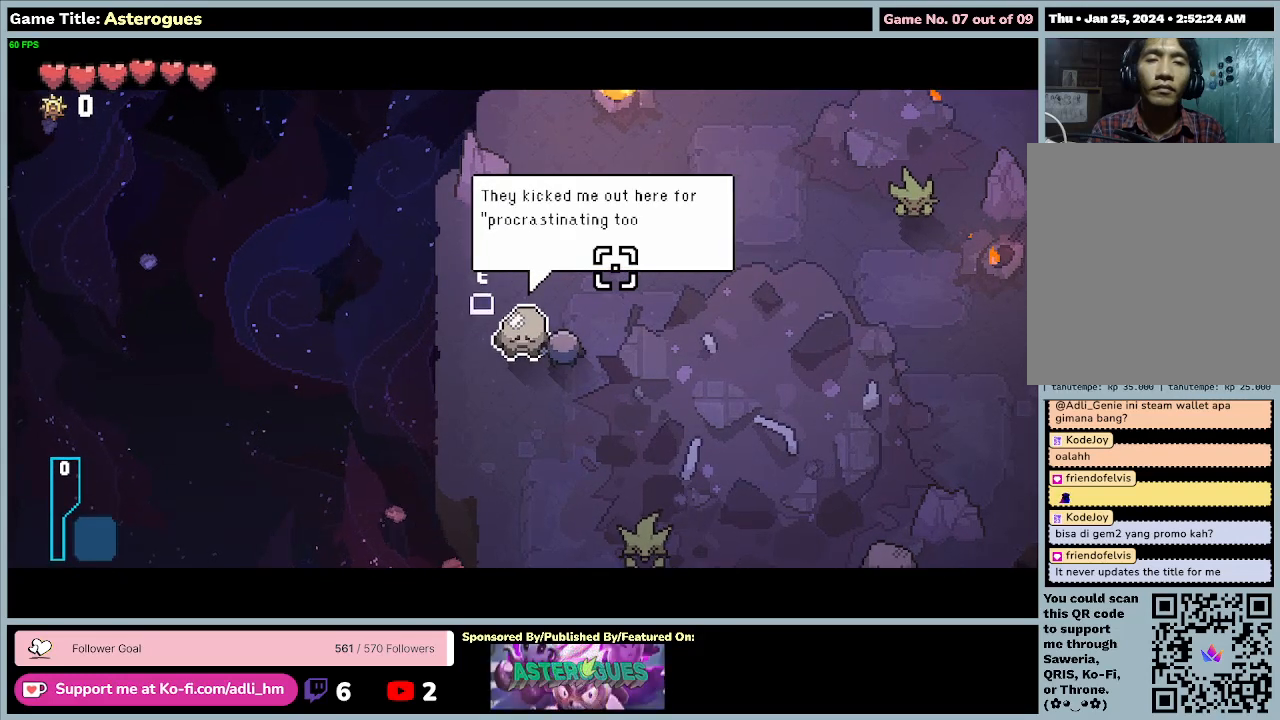
{"keys": [], "mouse": [], "events": []}
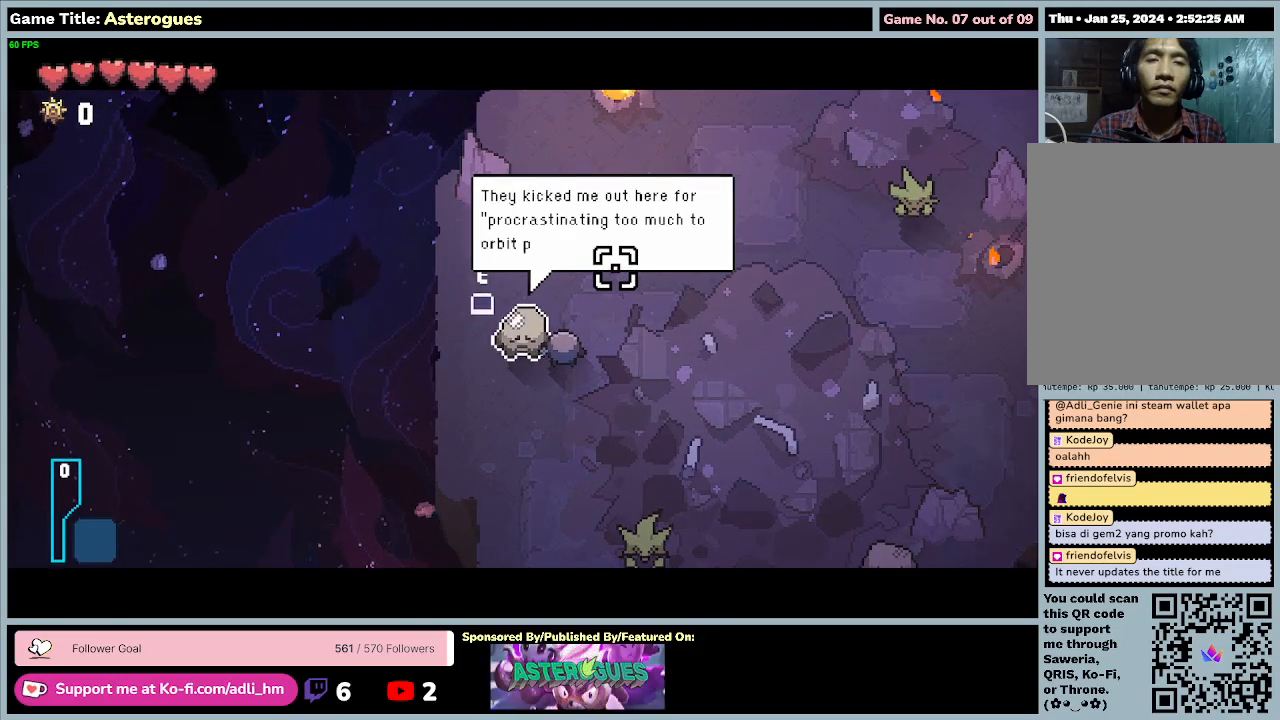
{"keys": [], "mouse": [], "events": []}
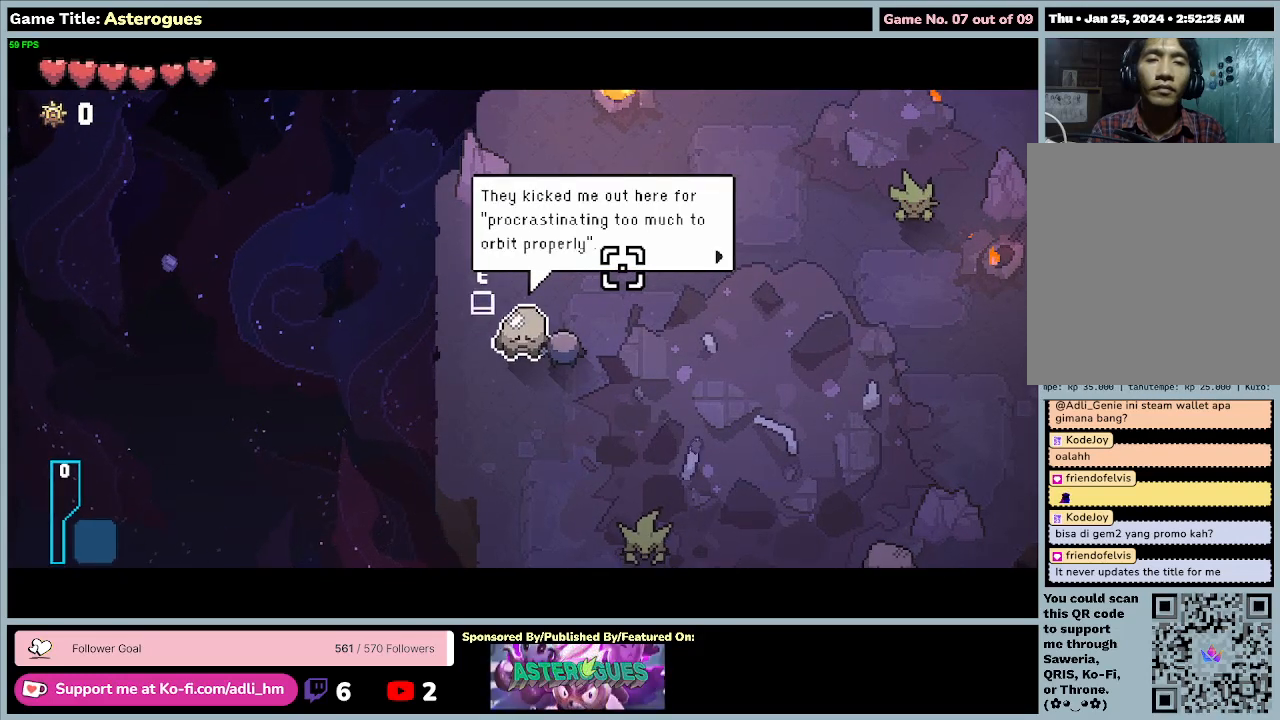
{"keys": [], "mouse": [], "events": []}
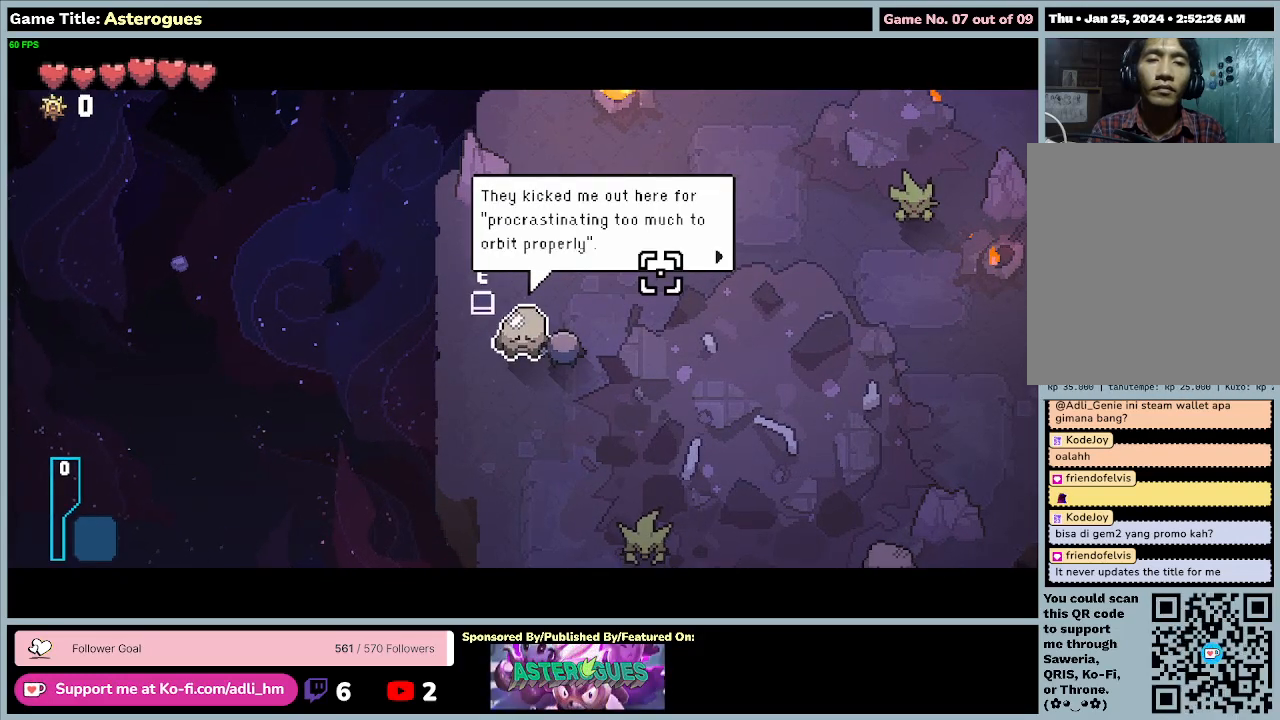
{"keys": ["e"], "mouse": [], "events": [[133, "e", "down"]]}
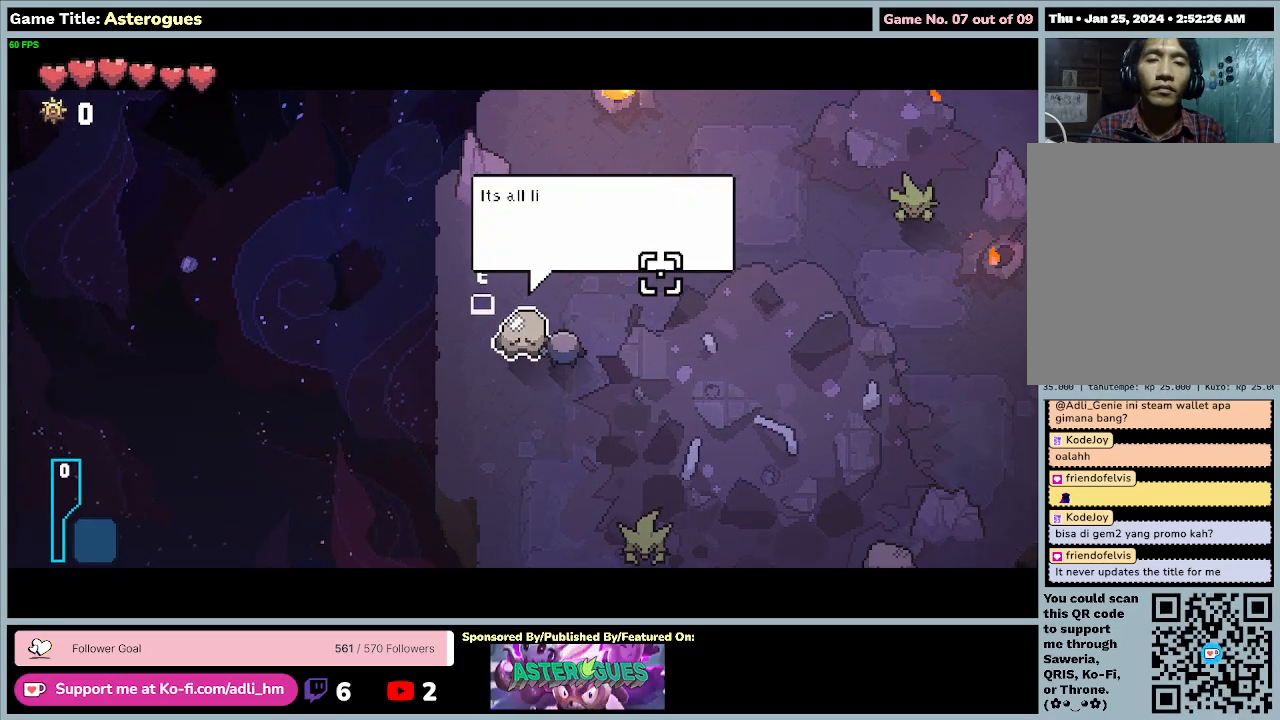
{"keys": ["e"], "mouse": [], "events": [[33, "e", "up"], [200, "e", "down"]]}
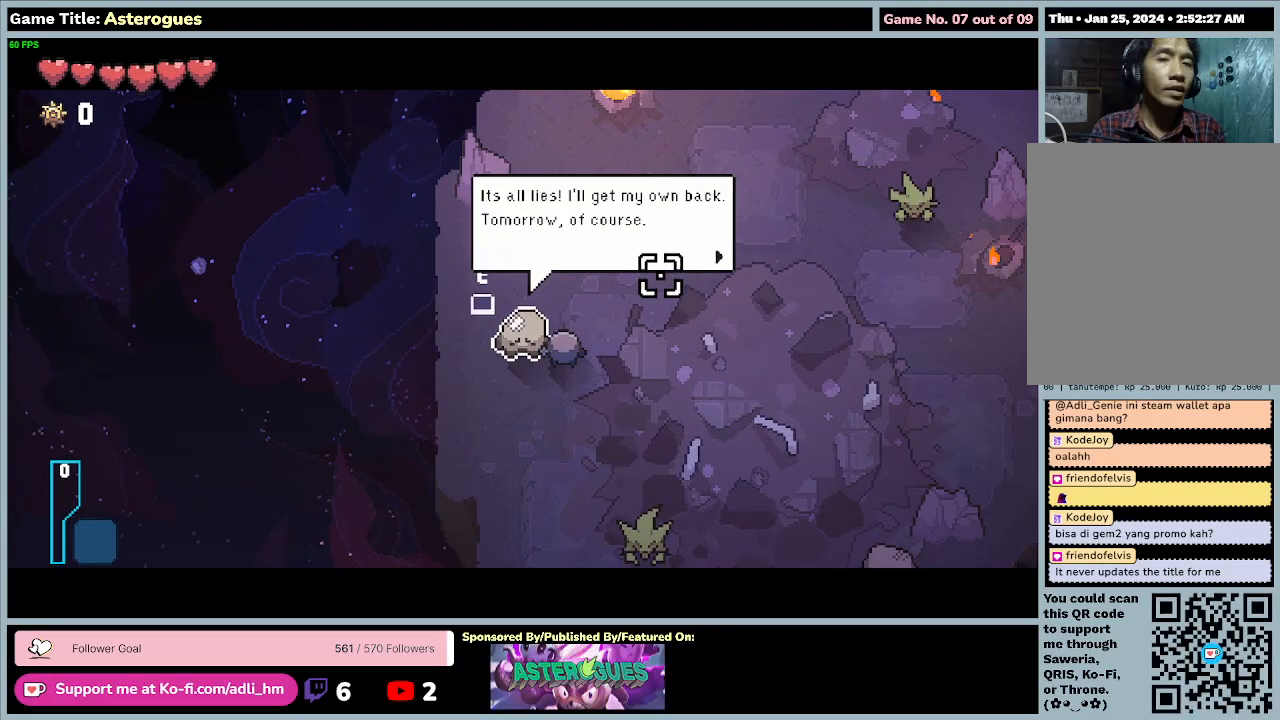
{"keys": [], "mouse": [], "events": [[100, "e", "up"]]}
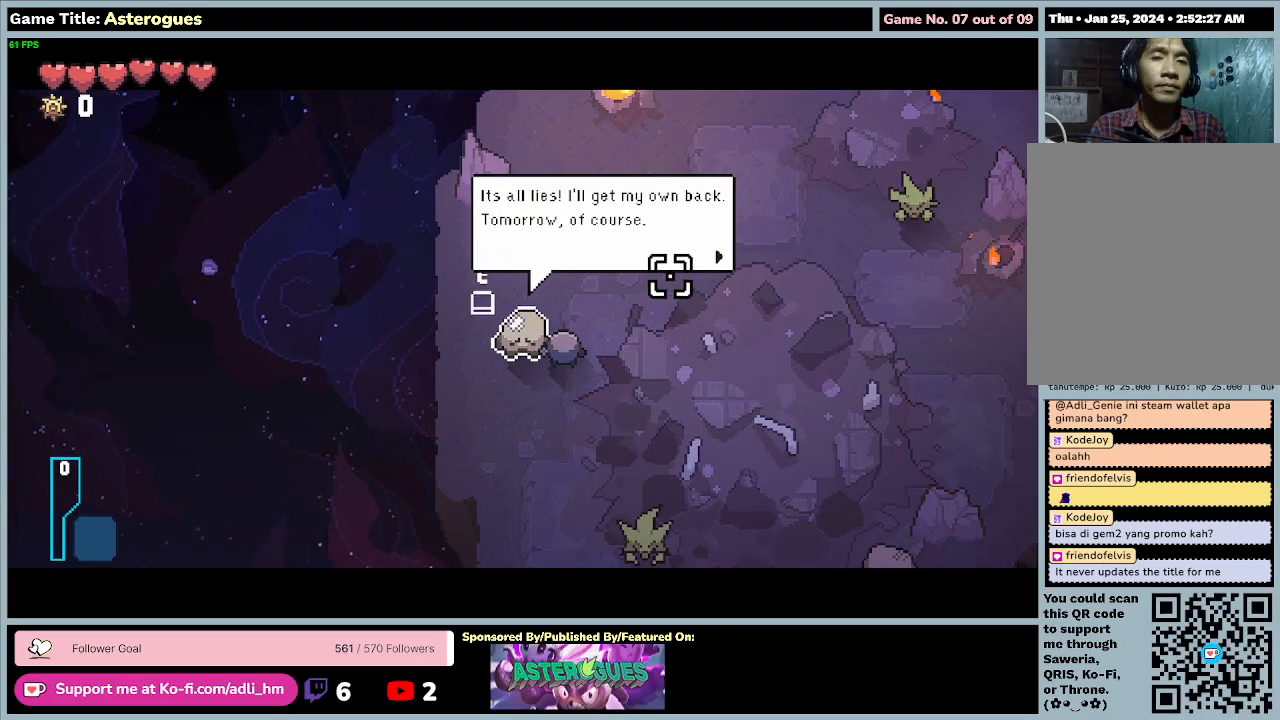
{"keys": ["e"], "mouse": [], "events": [[467, "e", "down"]]}
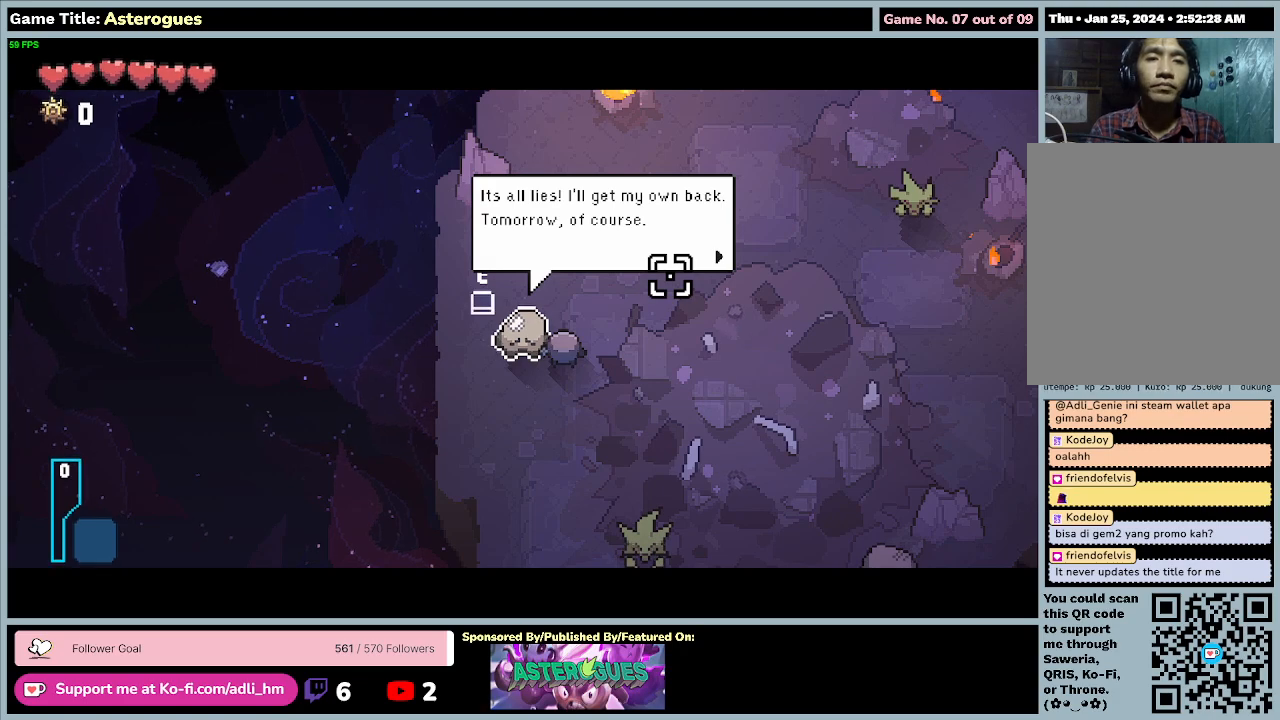
{"keys": ["e"], "mouse": [], "events": []}
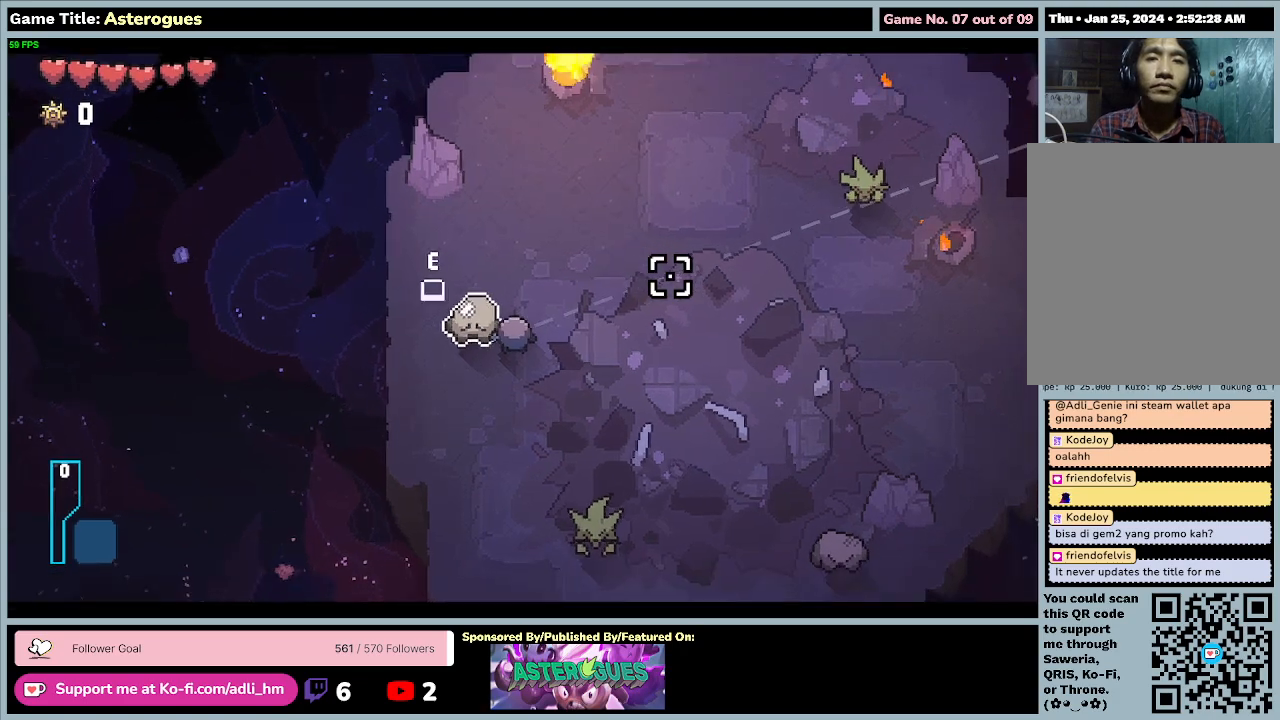
{"keys": ["d"], "mouse": [], "events": [[33, "e", "up"], [100, "d", "down"]]}
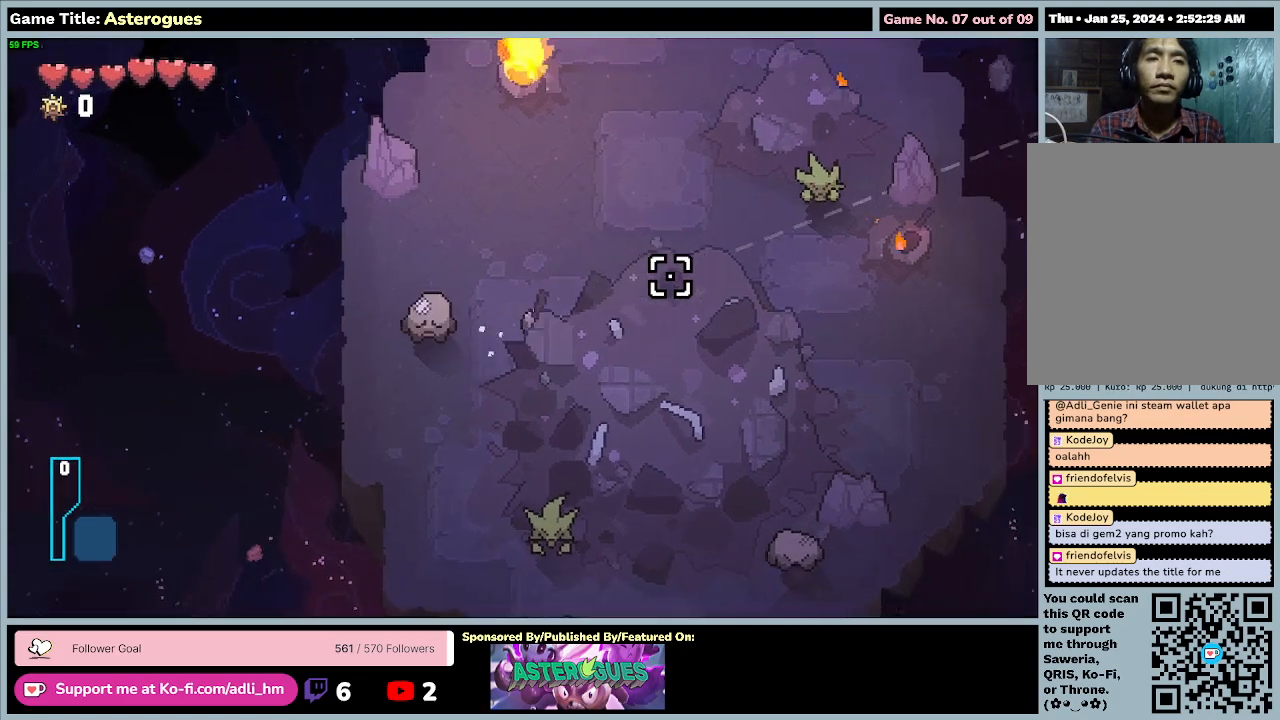
{"keys": ["d"], "mouse": [], "events": []}
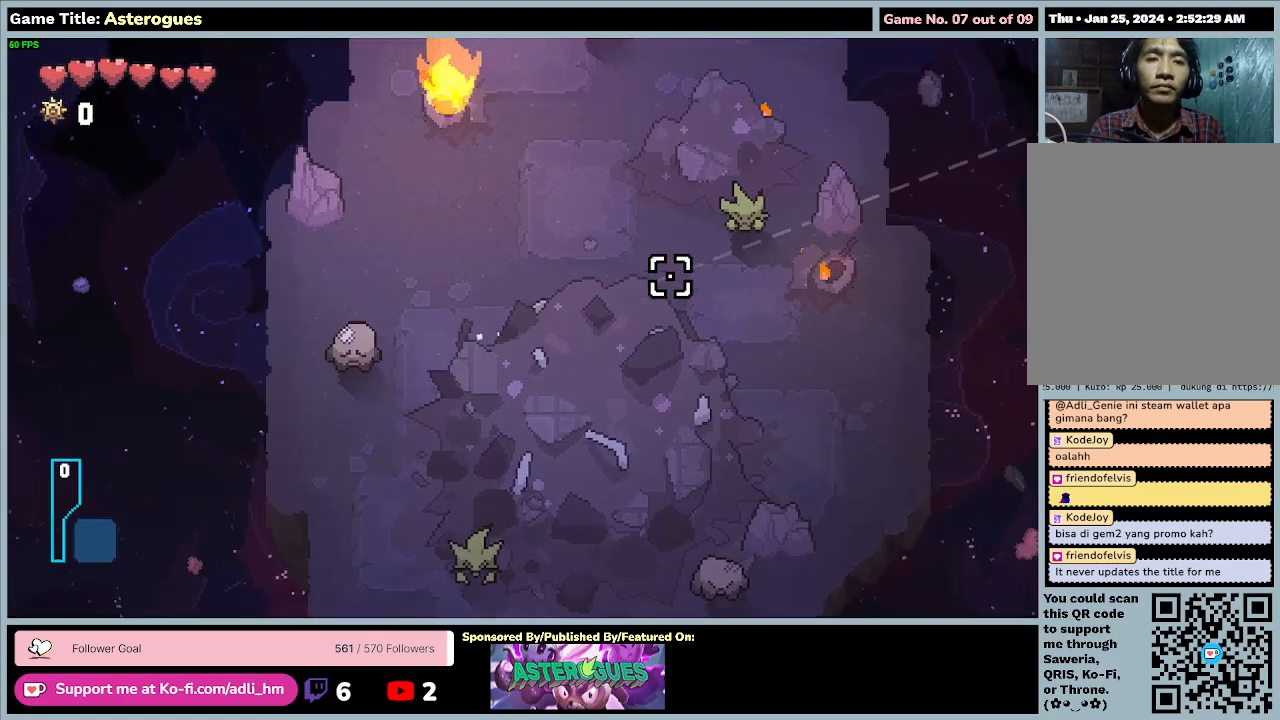
{"keys": ["d", "w"], "mouse": [], "events": [[400, "w", "down"]]}
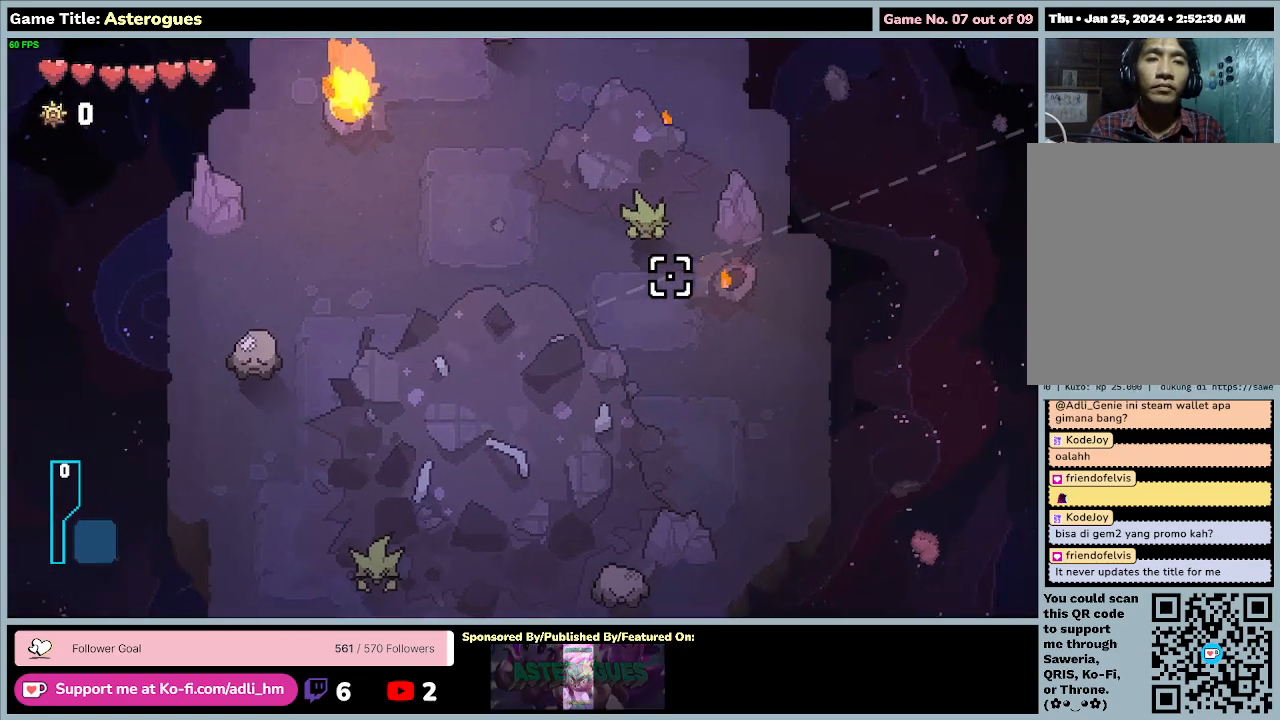
{"keys": ["d", "w"], "mouse": [], "events": []}
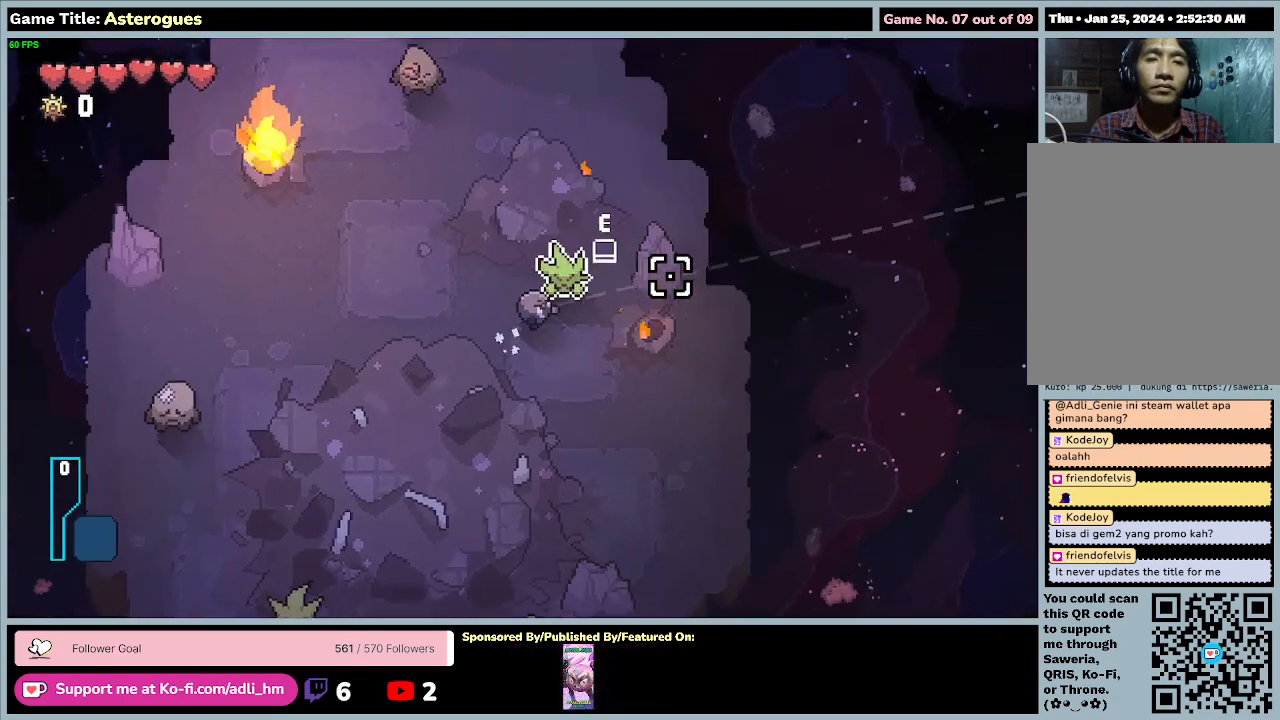
{"keys": ["e"], "mouse": [], "events": [[167, "d", "up"], [200, "e", "down"], [233, "w", "up"]]}
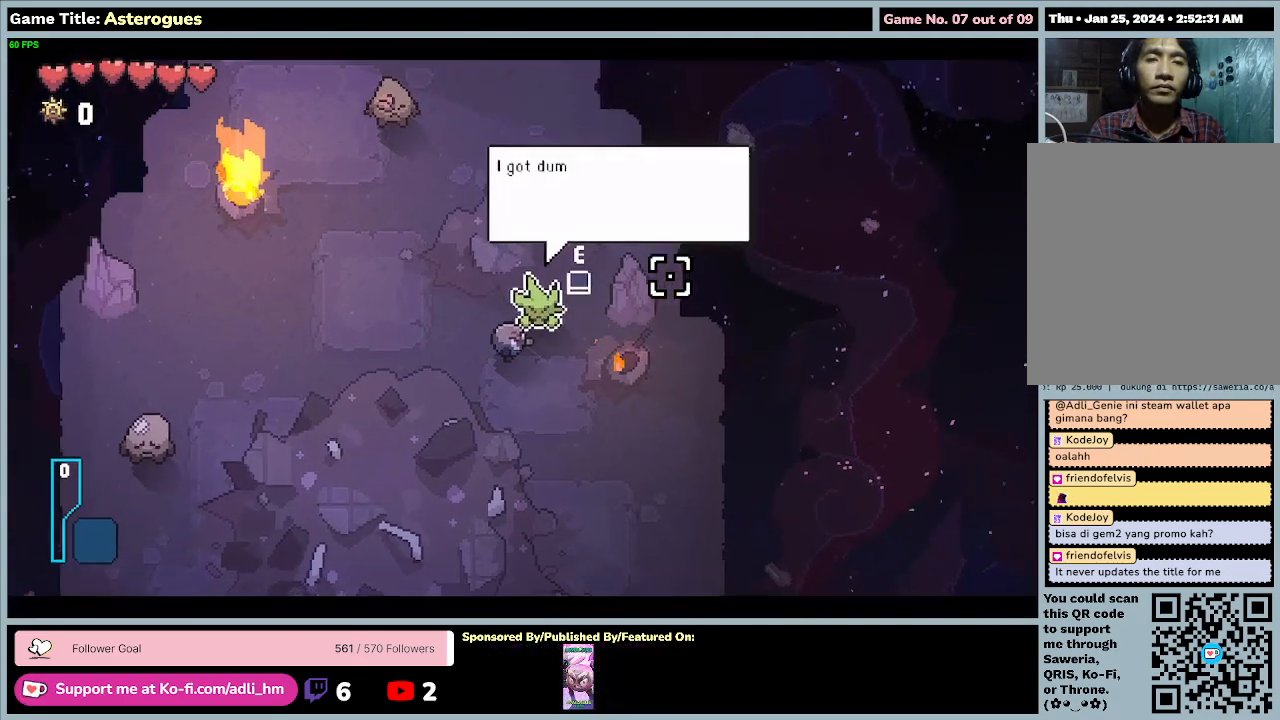
{"keys": [], "mouse": [], "events": [[167, "e", "up"]]}
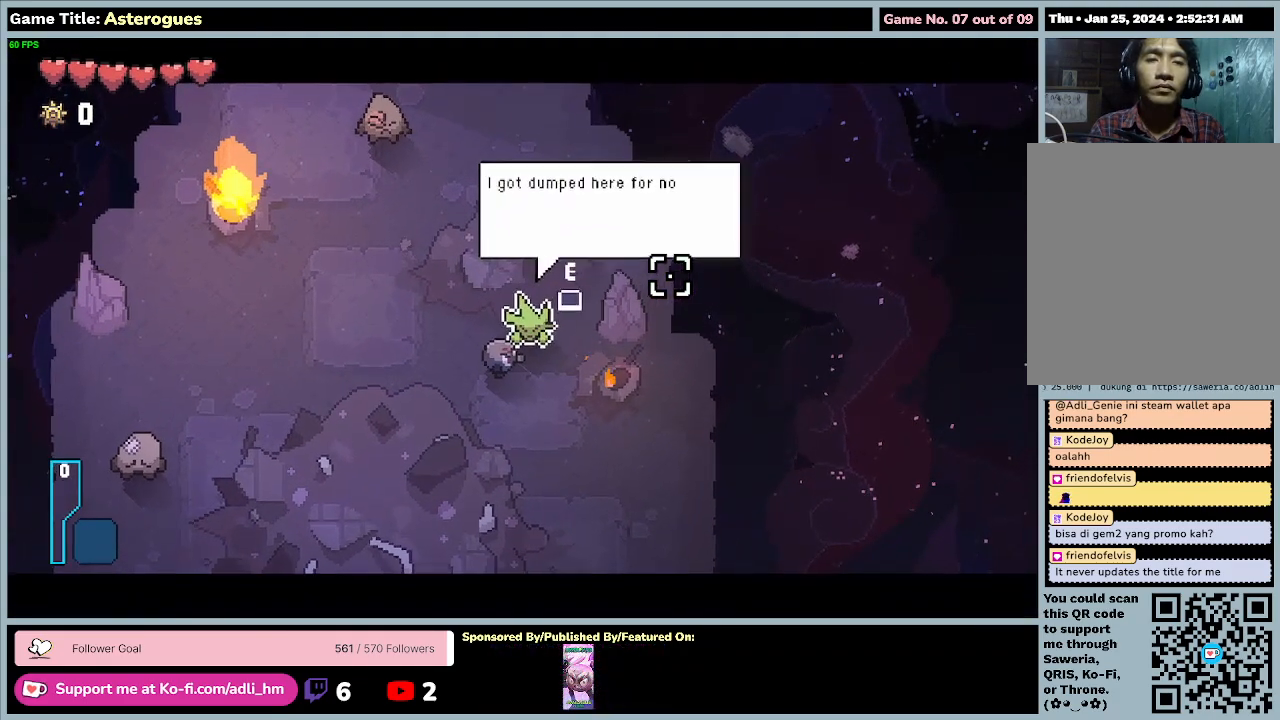
{"keys": ["e"], "mouse": [], "events": [[167, "e", "down"]]}
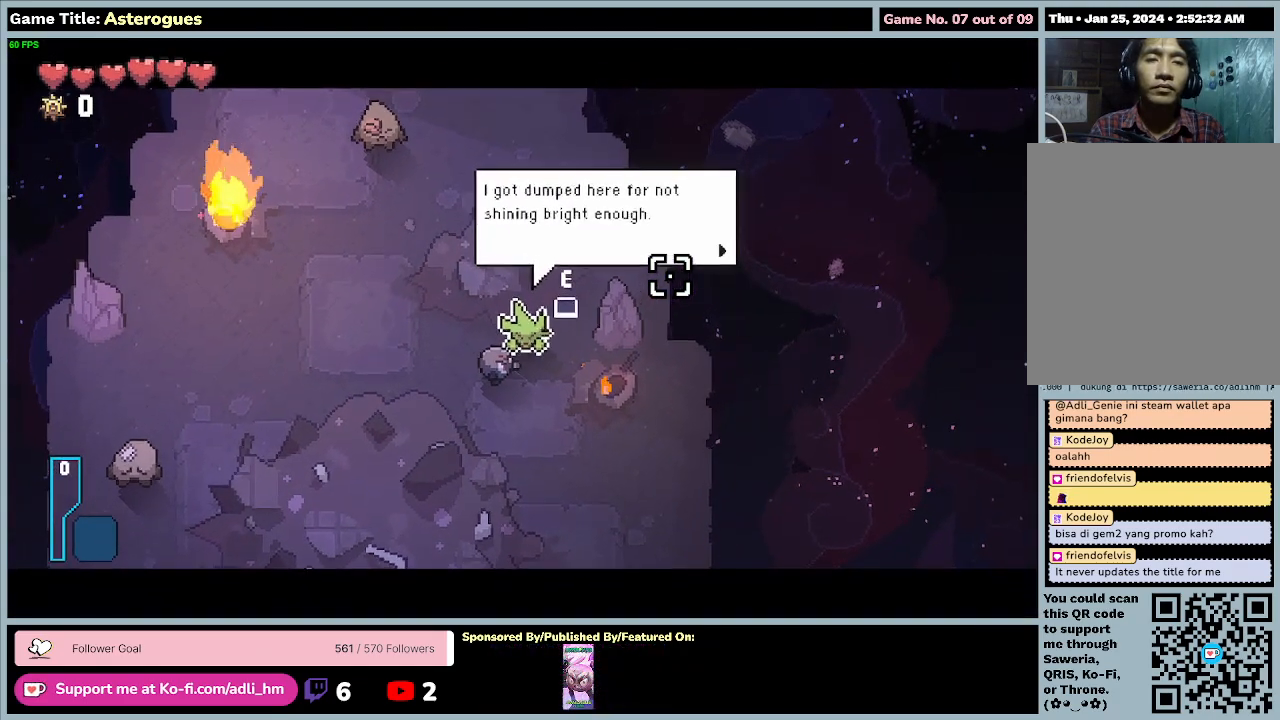
{"keys": ["e"], "mouse": [], "events": [[67, "e", "up"], [367, "e", "down"]]}
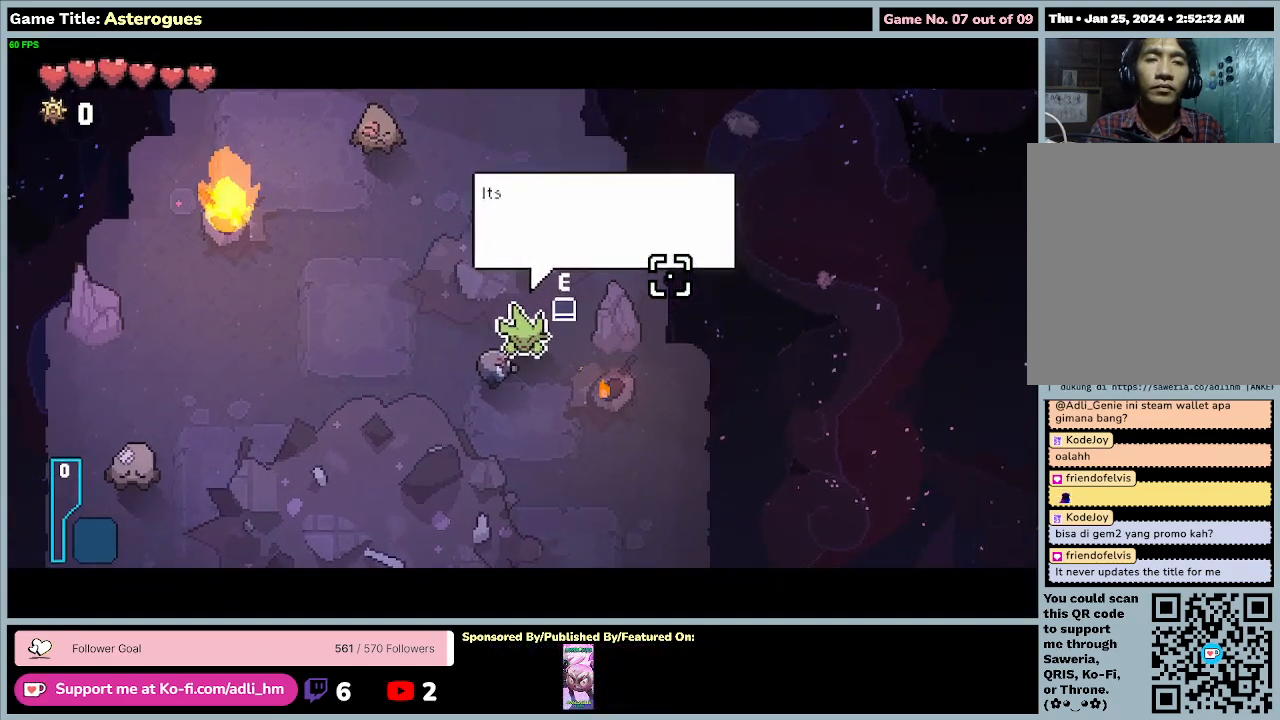
{"keys": ["e"], "mouse": [], "events": []}
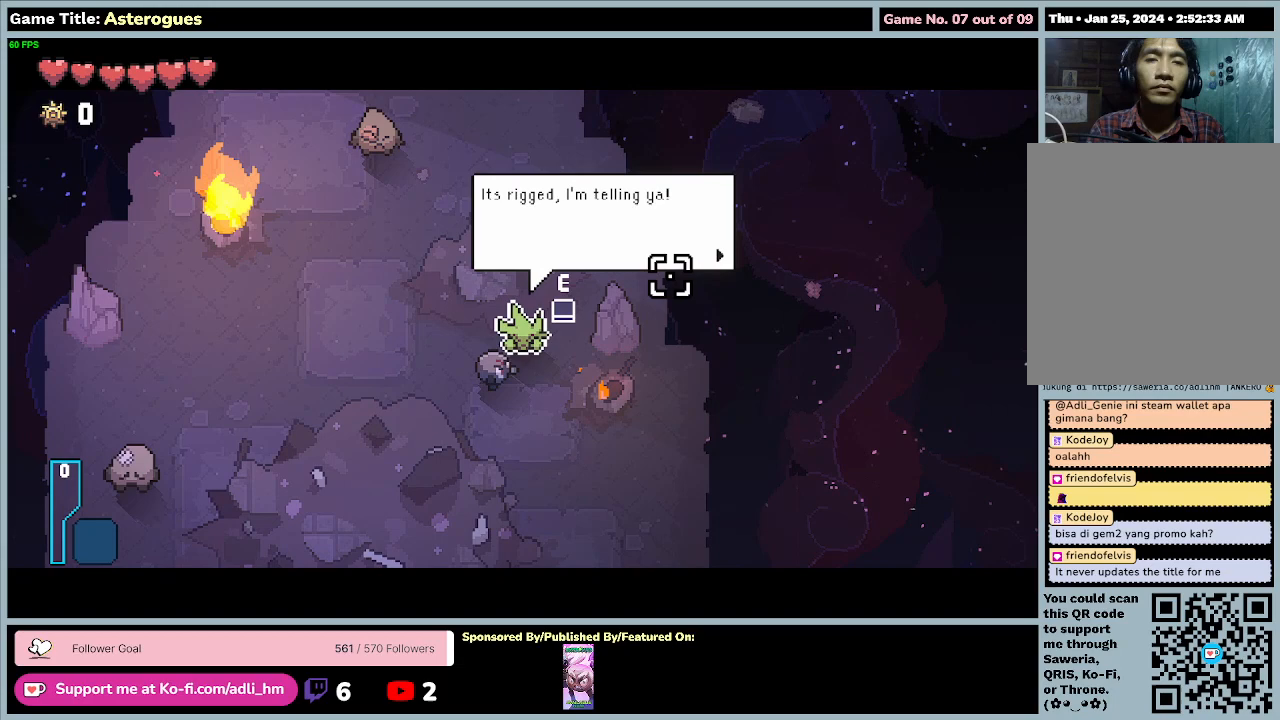
{"keys": ["e"], "mouse": [], "events": [[200, "e", "up"], [333, "e", "down"]]}
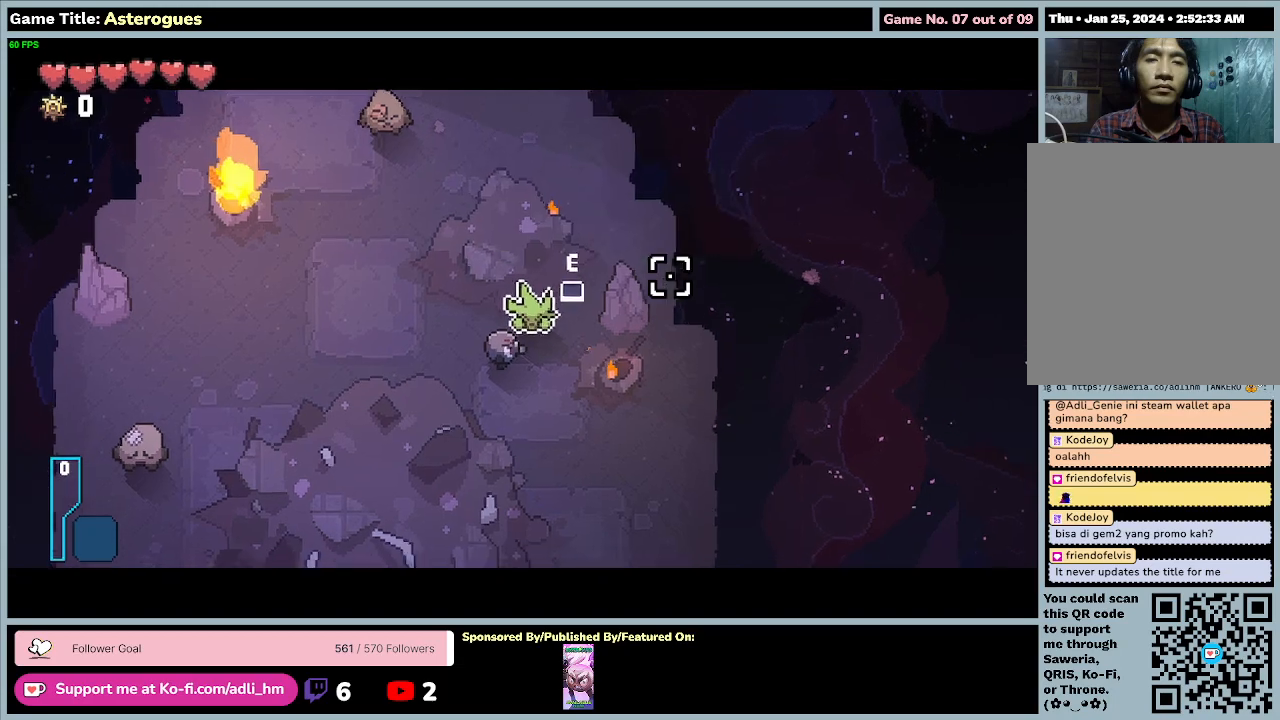
{"keys": ["a", "w"], "mouse": [], "events": [[233, "a", "down"], [233, "e", "up"], [433, "w", "down"]]}
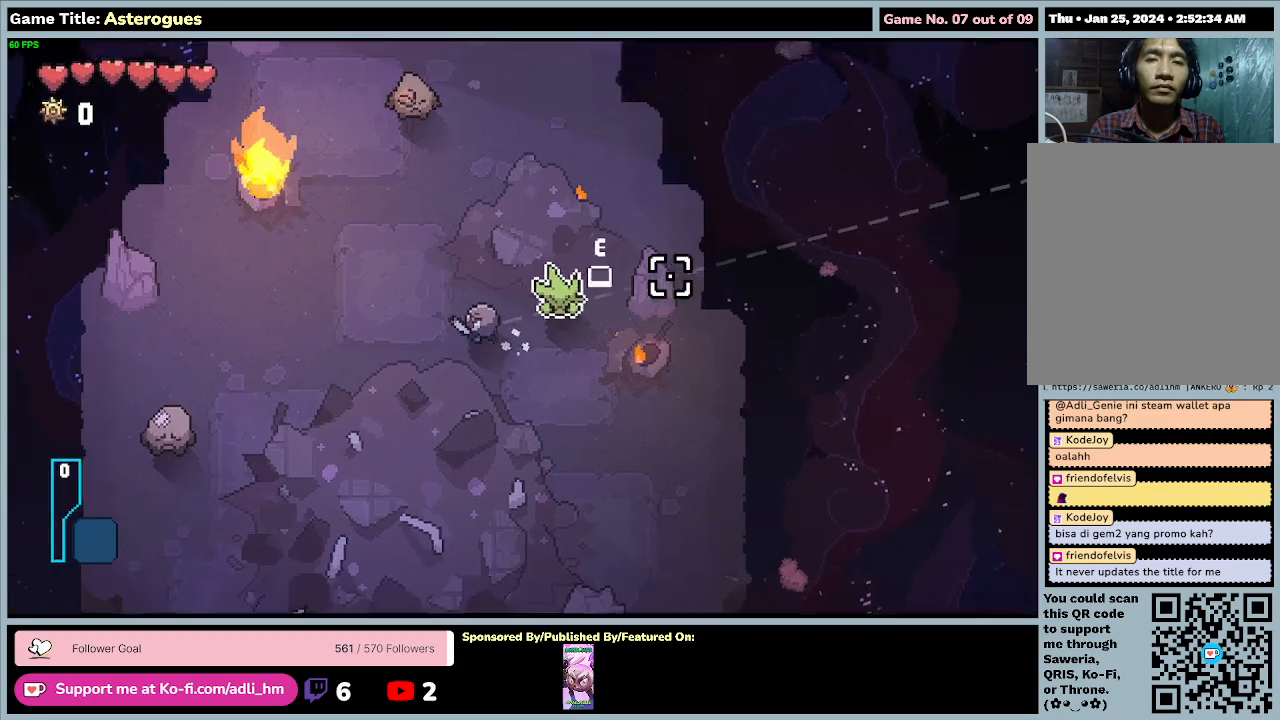
{"keys": ["w"], "mouse": [], "events": [[400, "a", "up"]]}
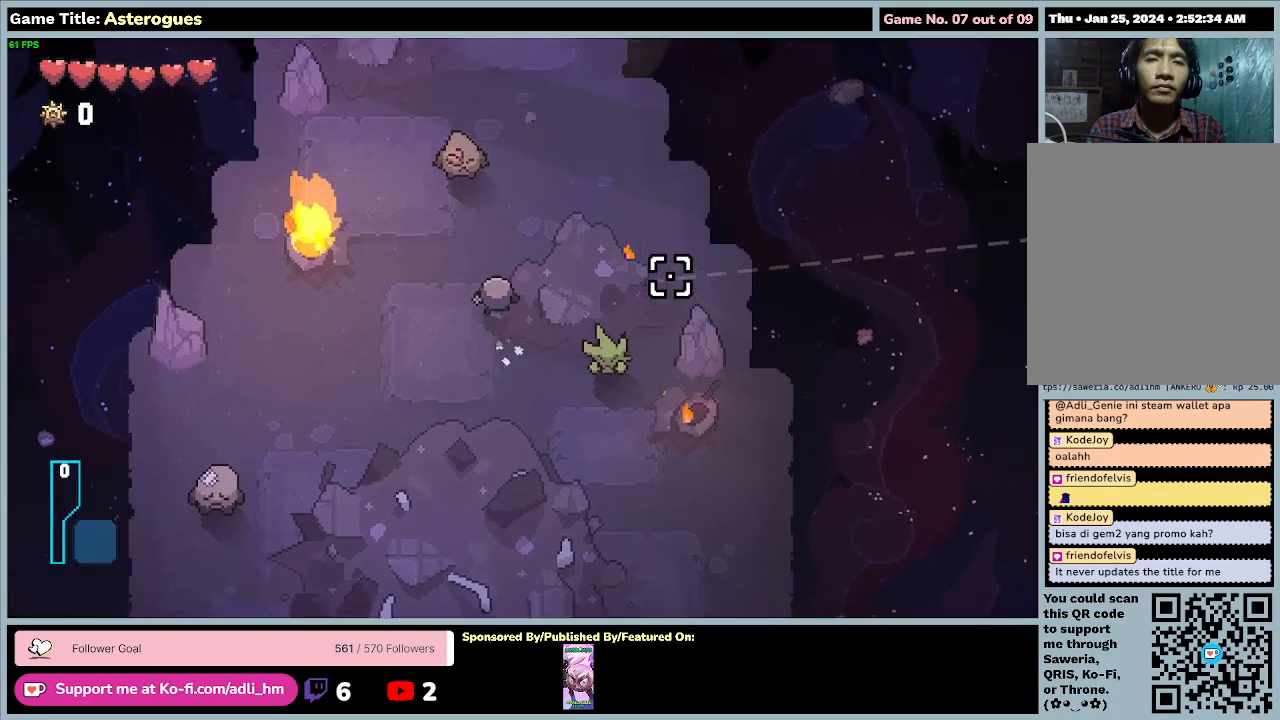
{"keys": ["w"], "mouse": [], "events": [[133, "a", "down"], [500, "a", "up"]]}
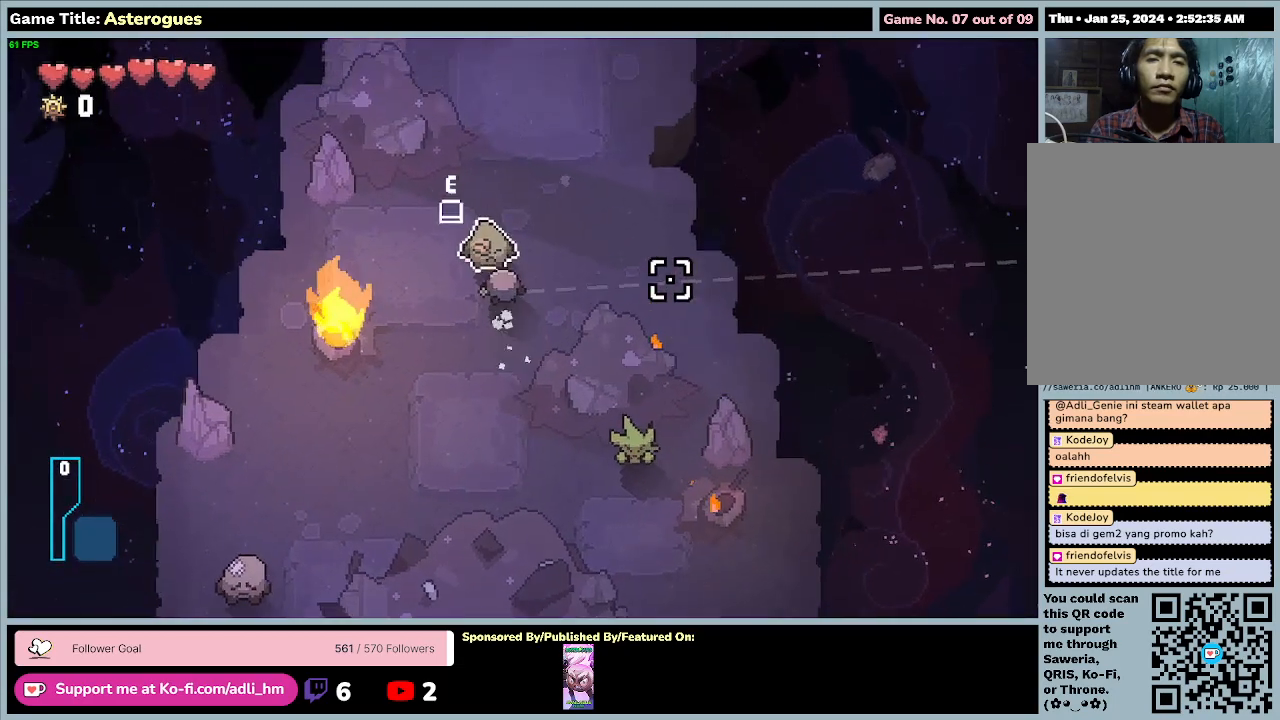
{"keys": ["e"], "mouse": [], "events": [[200, "e", "down"], [367, "w", "up"]]}
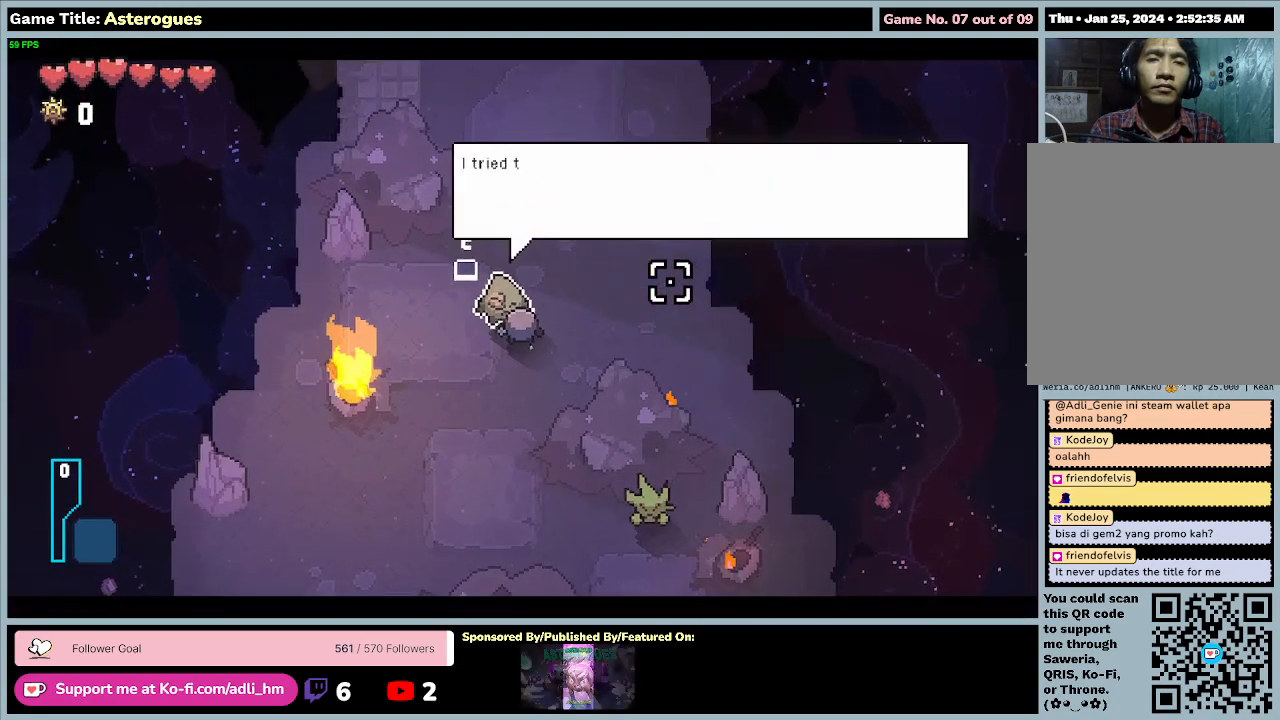
{"keys": ["e"], "mouse": [], "events": []}
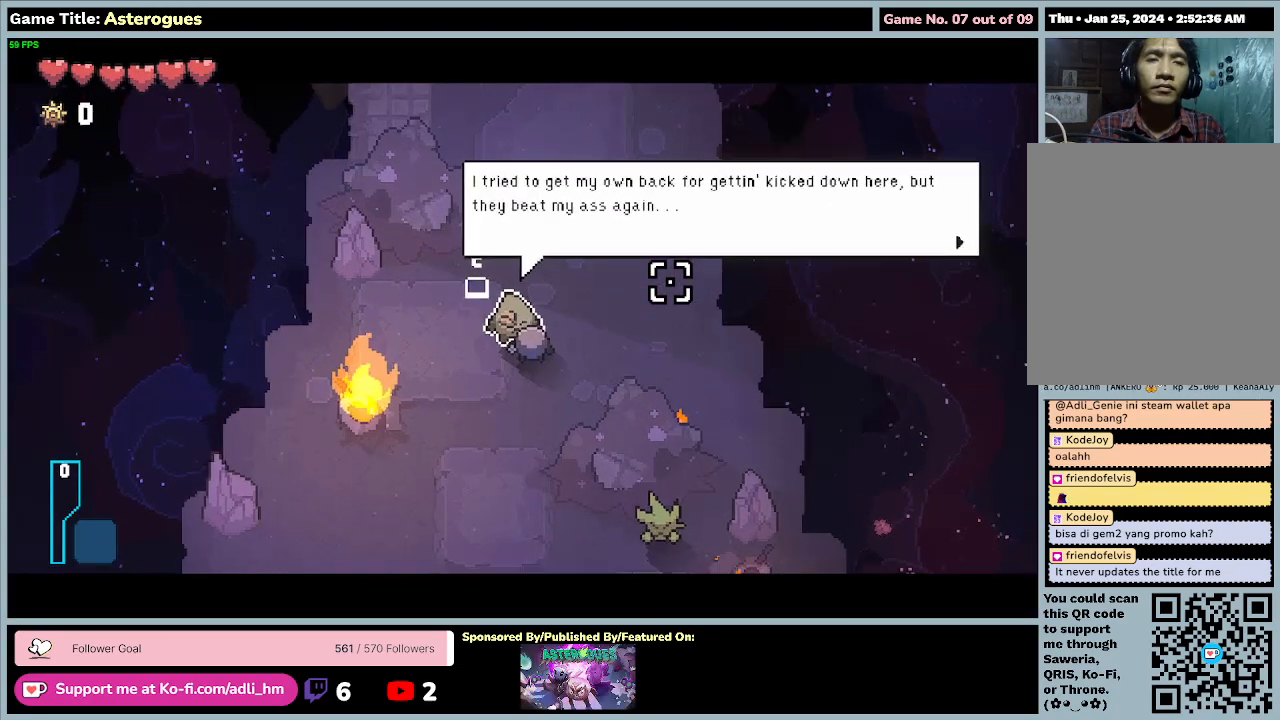
{"keys": [], "mouse": [], "events": [[100, "e", "up"]]}